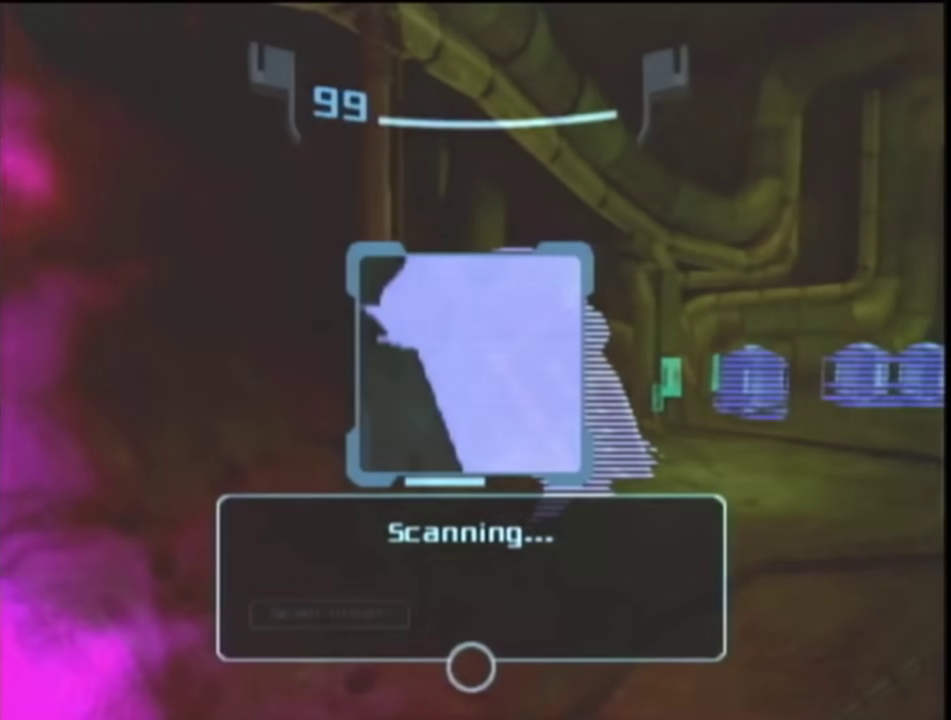
Gameplay with a controller (Nintendo layout); each line is a JSON object with the inputs held at the frame after it. "events" lists button and stick changes between this image and that frame as [ms after this image, input, new state], when the widget could be followed in between. This overlay highlights the sticks when they move; stick clicks (L3 R3) are not distinguishable. Not read: L3 R3 Y other_buttons.
{"buttons": ["A"], "left_stick": "down-right", "right_stick": "center", "events": [[17, "A", "up"], [83, "A", "down"], [150, "left_stick", "center"], [183, "A", "up"], [183, "L1", "up"], [333, "A", "down"], [333, "left_stick", "left"], [417, "A", "up"], [483, "A", "down"], [483, "left_stick", "down-right"]]}
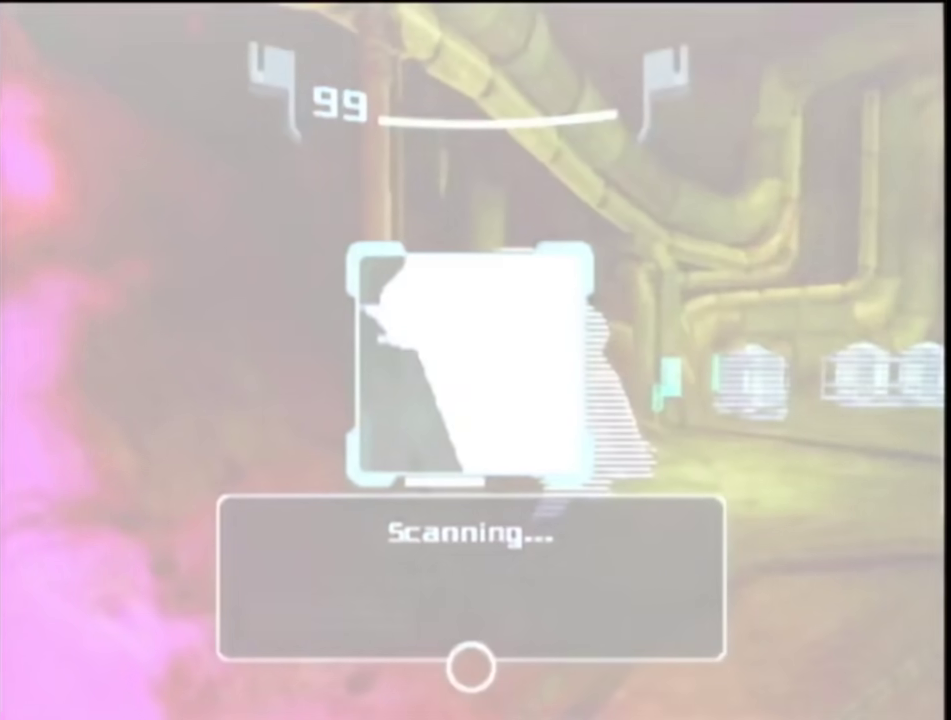
{"buttons": [], "left_stick": "center", "right_stick": "center", "events": [[50, "A", "up"], [83, "left_stick", "up"], [167, "left_stick", "down-left"], [300, "left_stick", "up"], [433, "left_stick", "down-left"], [500, "left_stick", "center"]]}
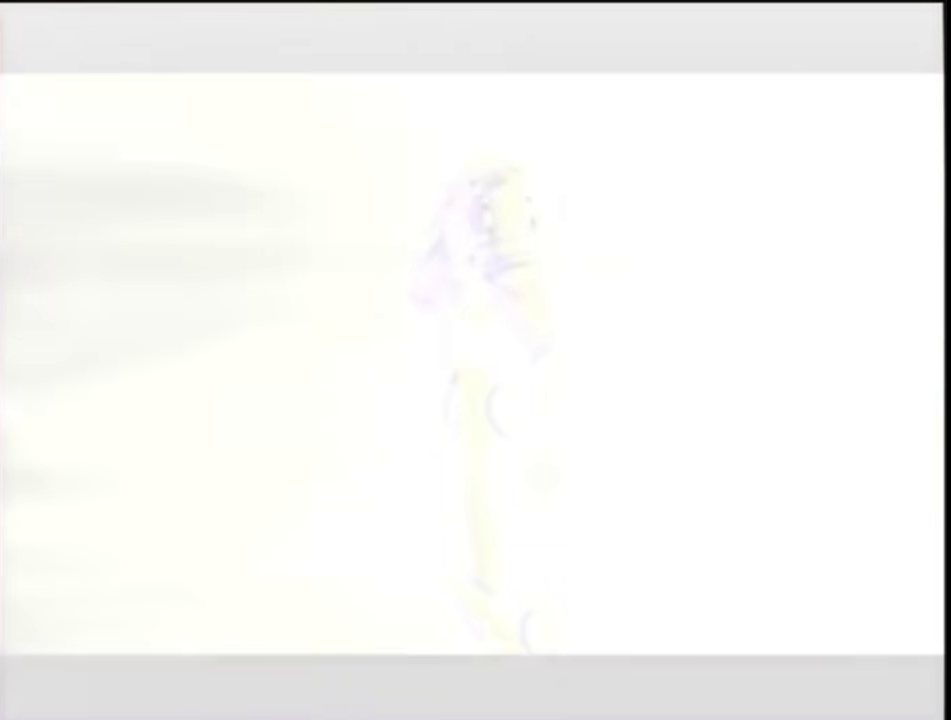
{"buttons": [], "left_stick": "center", "right_stick": "center", "events": []}
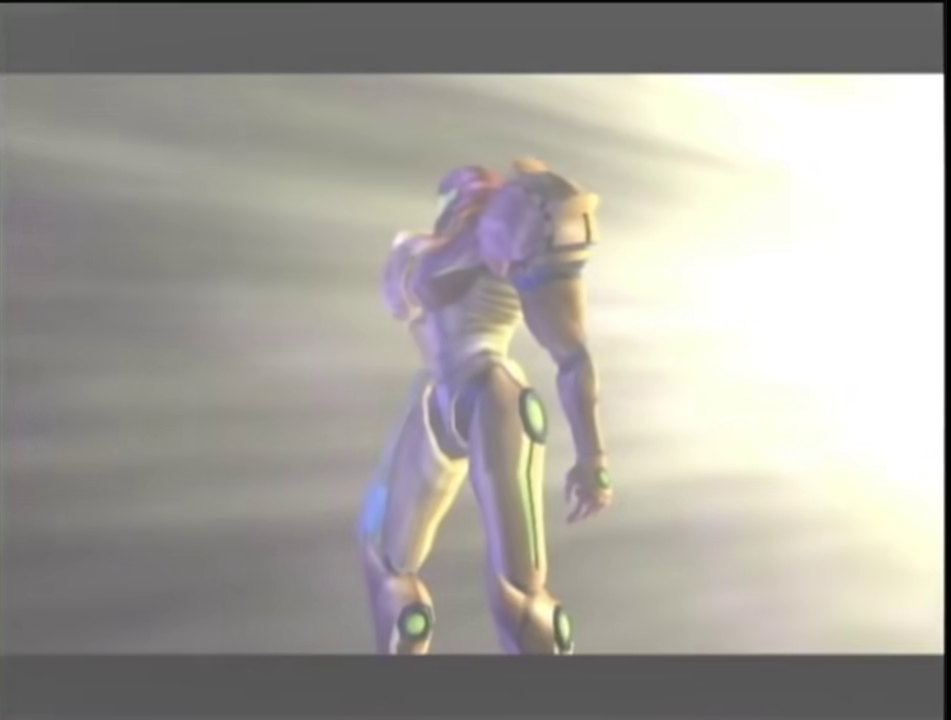
{"buttons": [], "left_stick": "center", "right_stick": "center", "events": []}
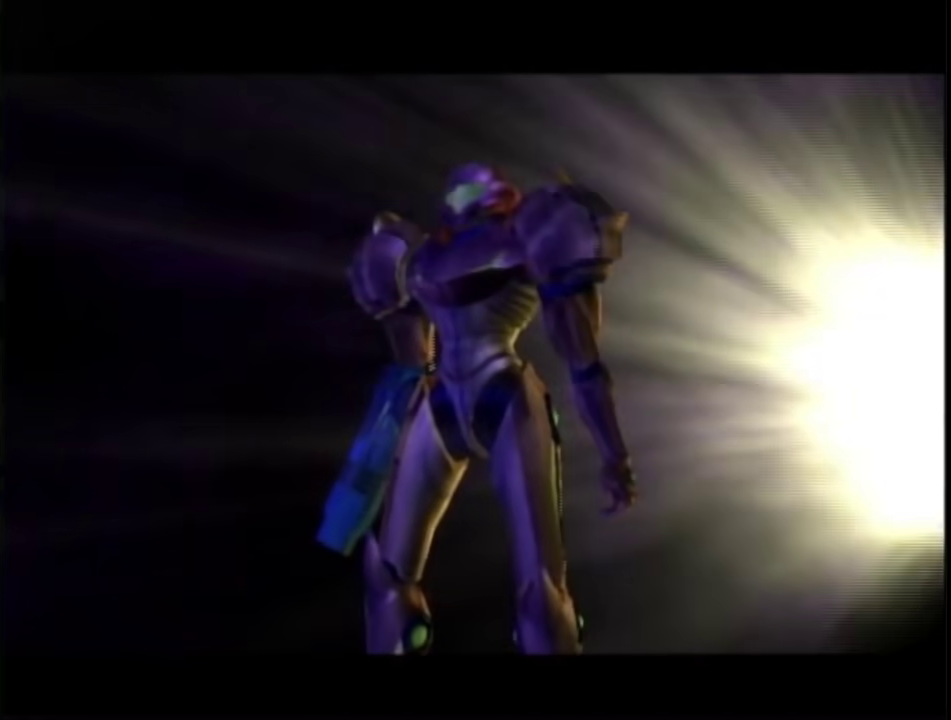
{"buttons": [], "left_stick": "center", "right_stick": "center", "events": []}
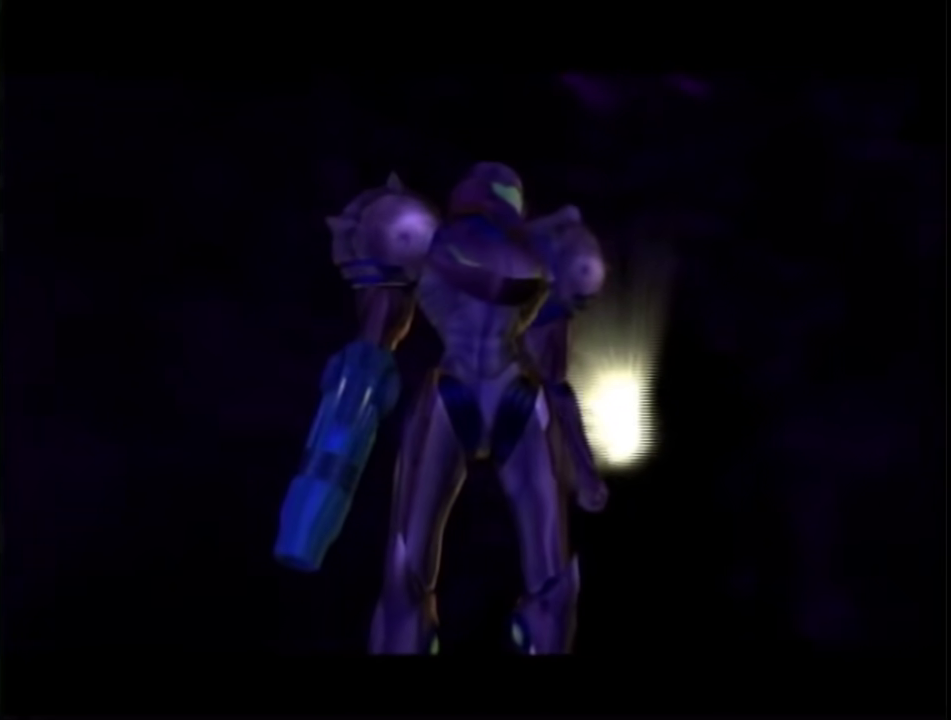
{"buttons": [], "left_stick": "center", "right_stick": "center", "events": []}
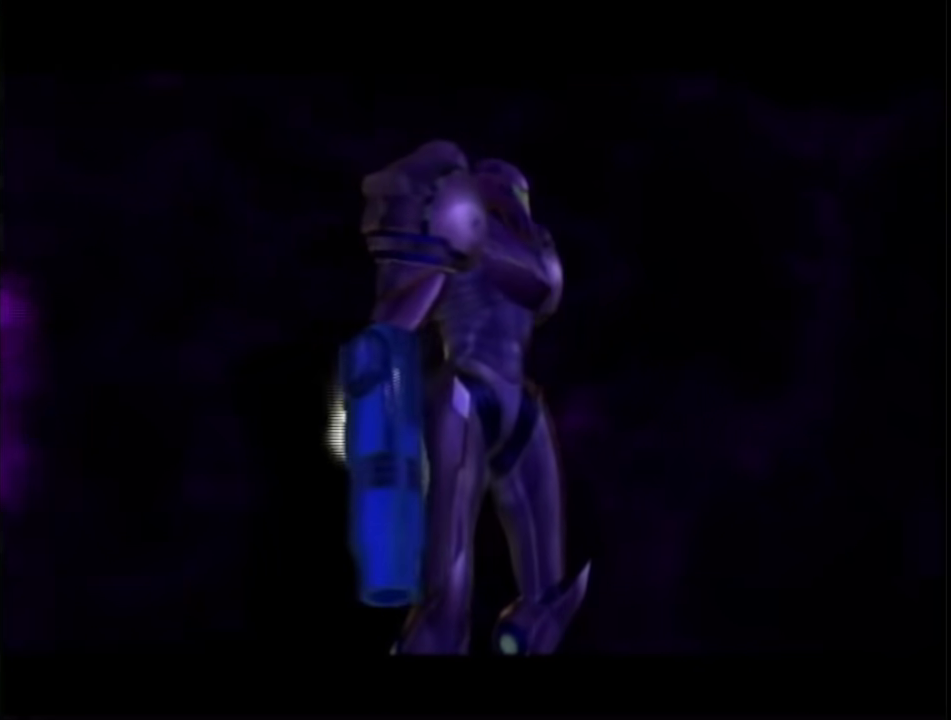
{"buttons": [], "left_stick": "center", "right_stick": "center", "events": []}
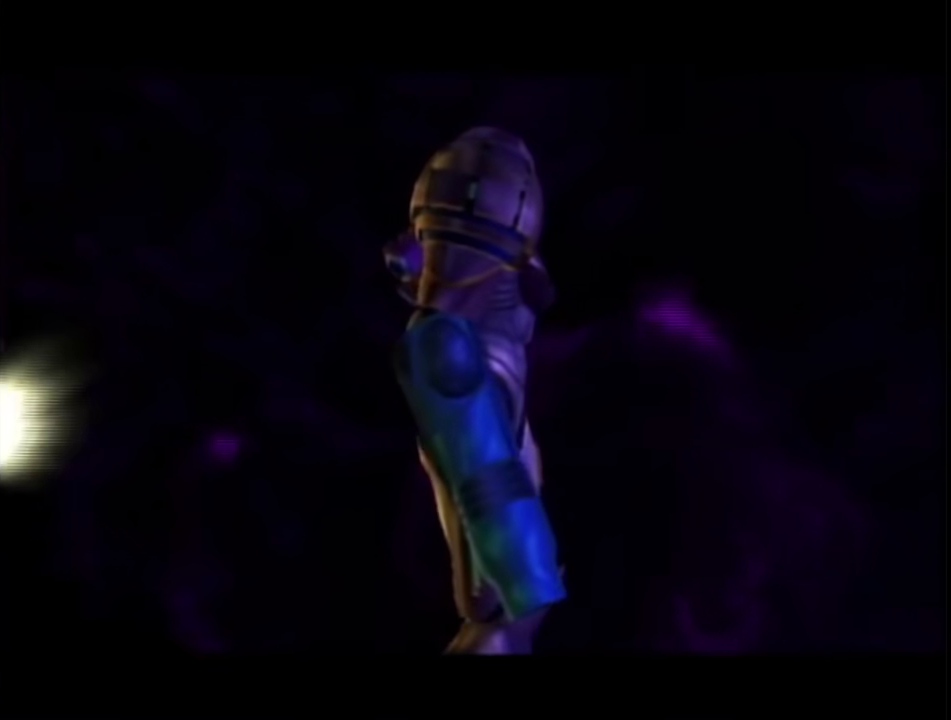
{"buttons": [], "left_stick": "center", "right_stick": "center", "events": []}
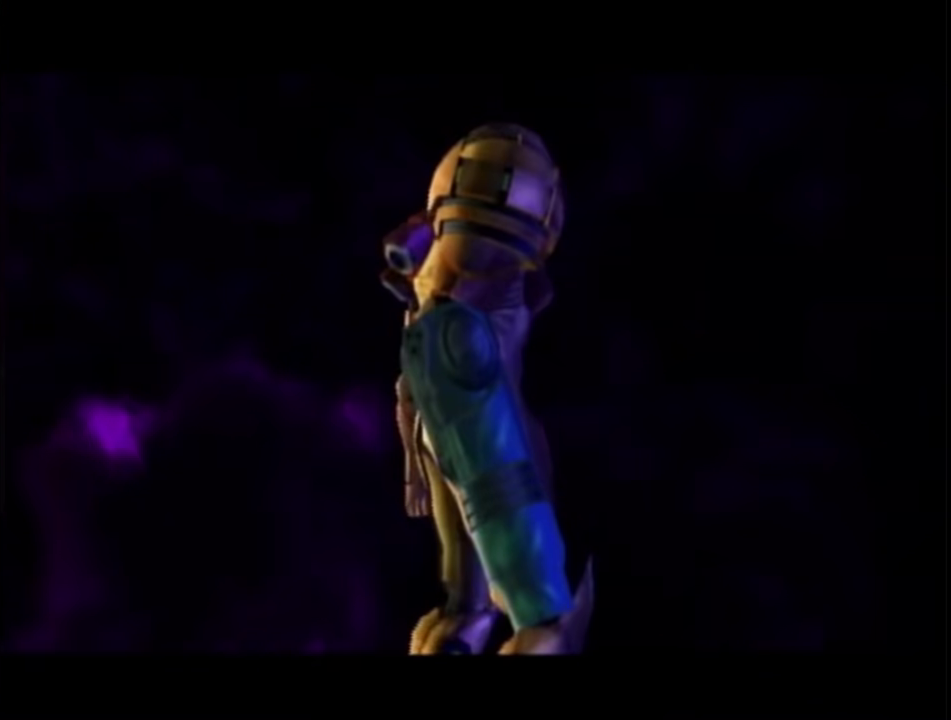
{"buttons": [], "left_stick": "center", "right_stick": "center", "events": []}
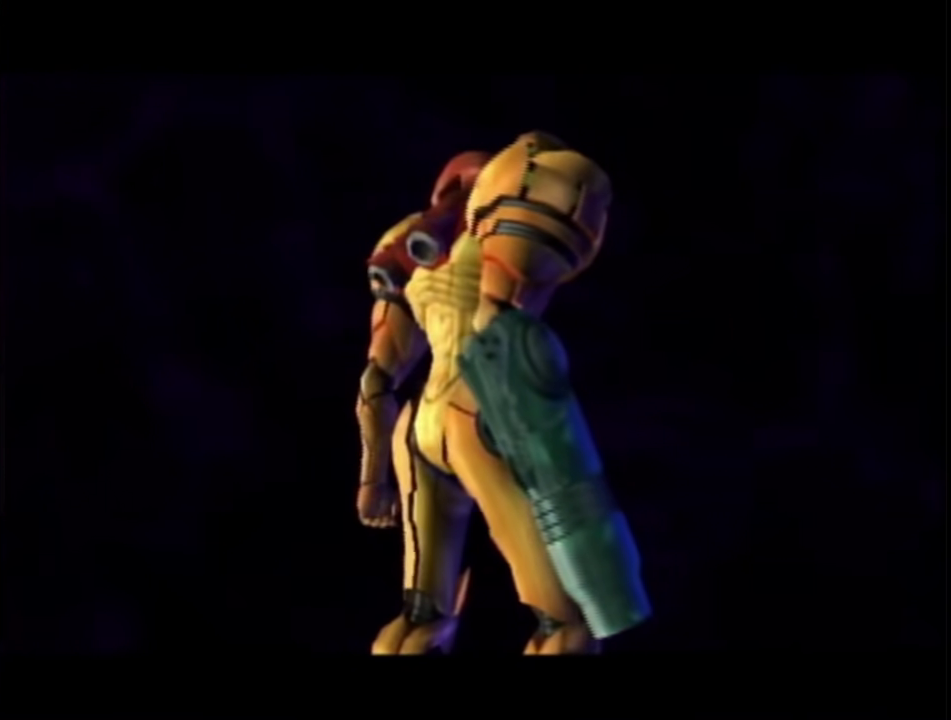
{"buttons": [], "left_stick": "center", "right_stick": "center", "events": []}
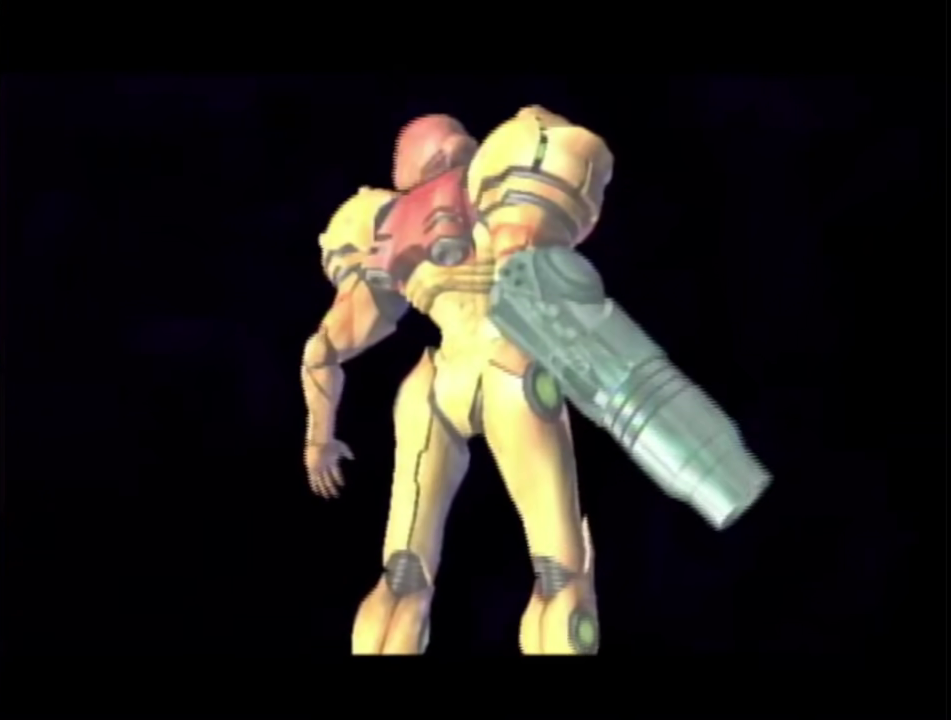
{"buttons": [], "left_stick": "right", "right_stick": "center"}
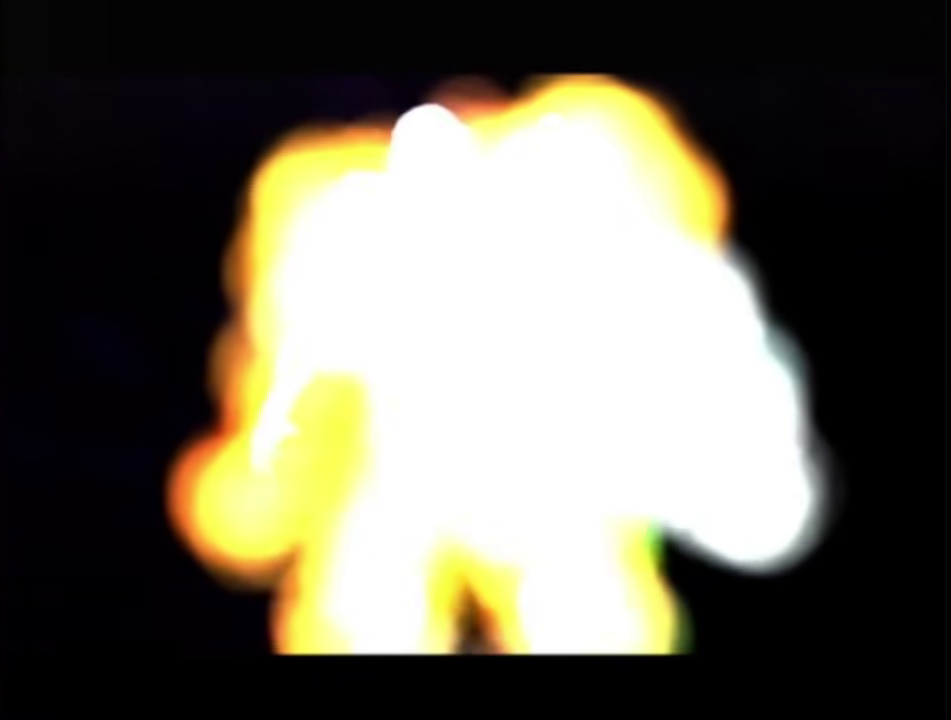
{"buttons": [], "left_stick": "center", "right_stick": "center"}
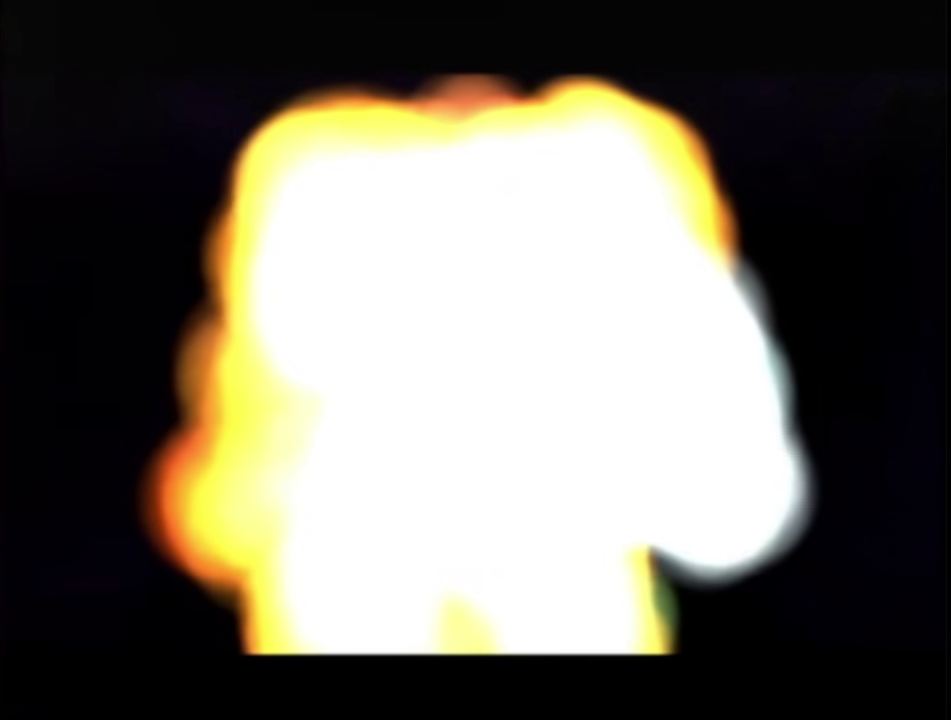
{"buttons": [], "left_stick": "center", "right_stick": "center", "events": []}
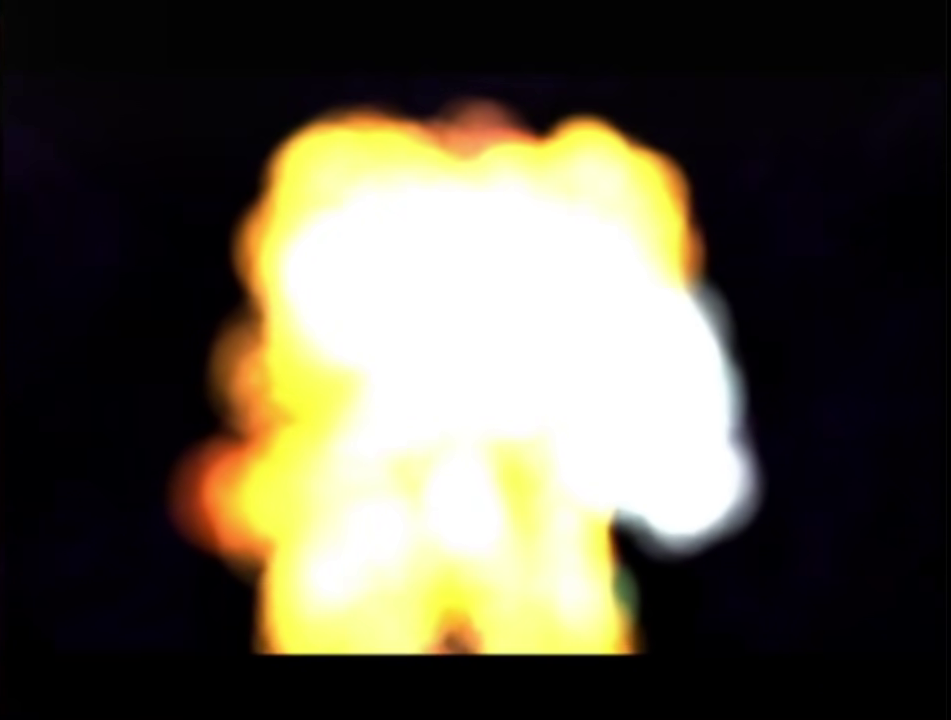
{"buttons": [], "left_stick": "center", "right_stick": "center", "events": []}
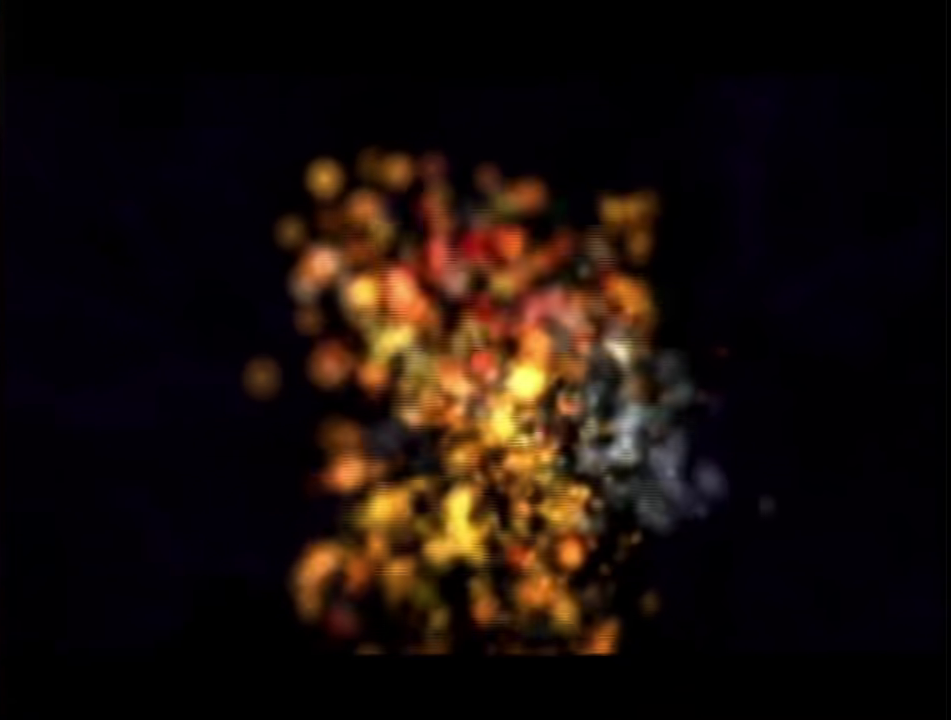
{"buttons": [], "left_stick": "center", "right_stick": "center", "events": []}
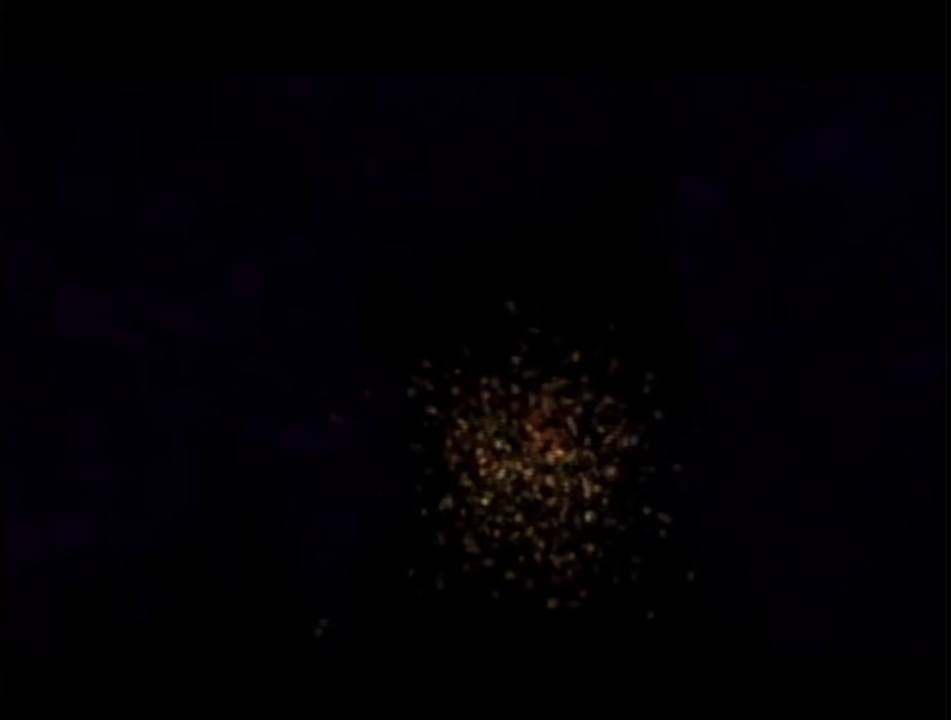
{"buttons": [], "left_stick": "center", "right_stick": "center", "events": []}
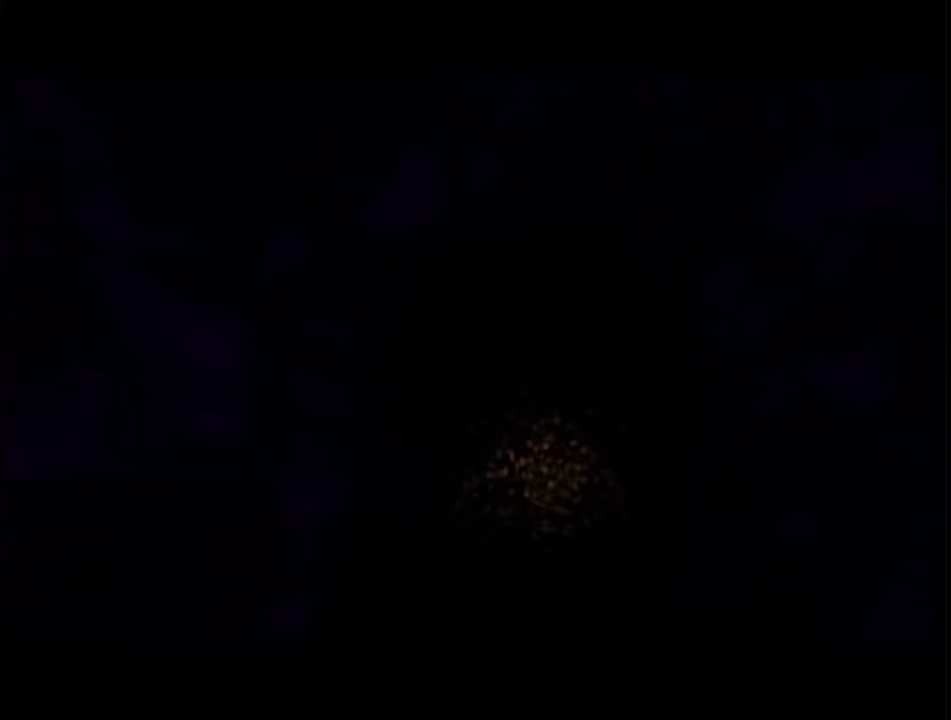
{"buttons": ["START"], "left_stick": "center", "right_stick": "center", "events": [[117, "START", "down"], [167, "START", "up"], [283, "START", "down"], [383, "START", "up"], [467, "START", "down"]]}
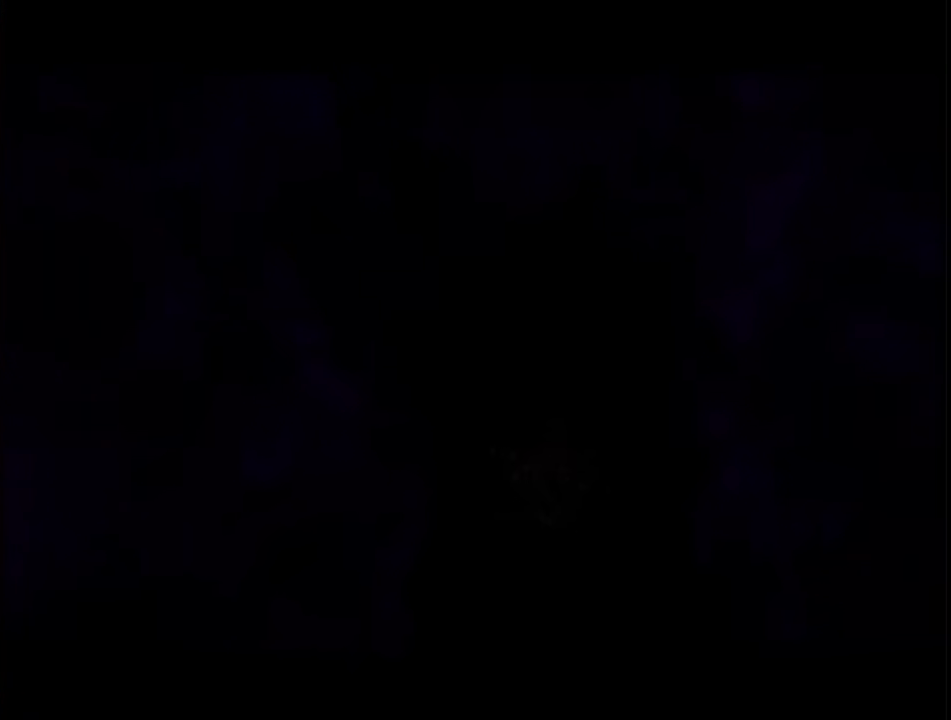
{"buttons": [], "left_stick": "center", "right_stick": "center", "events": [[33, "START", "up"]]}
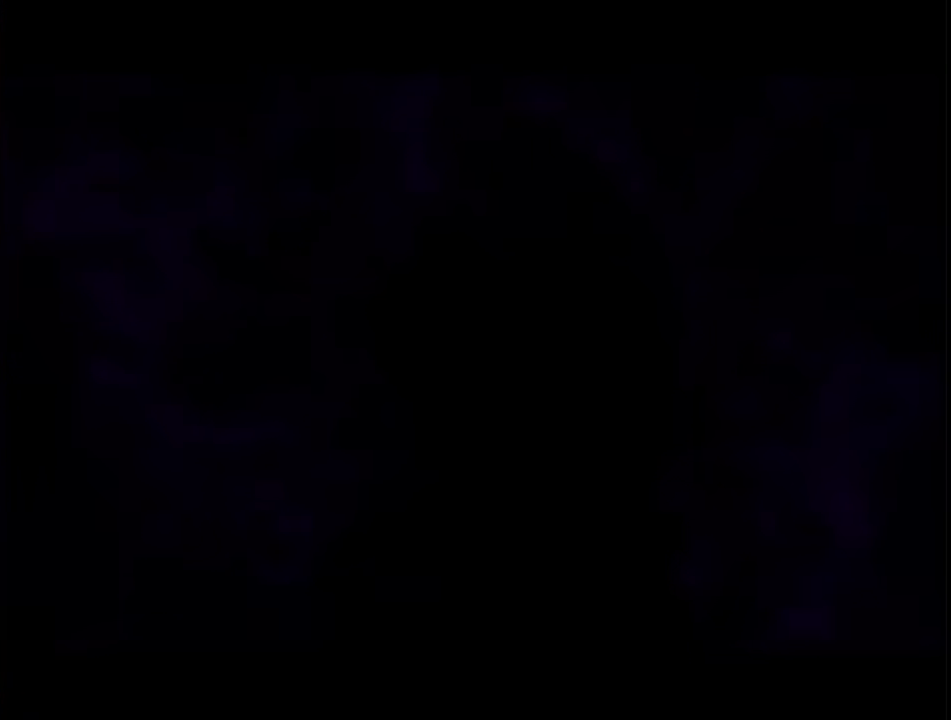
{"buttons": [], "left_stick": "center", "right_stick": "center", "events": []}
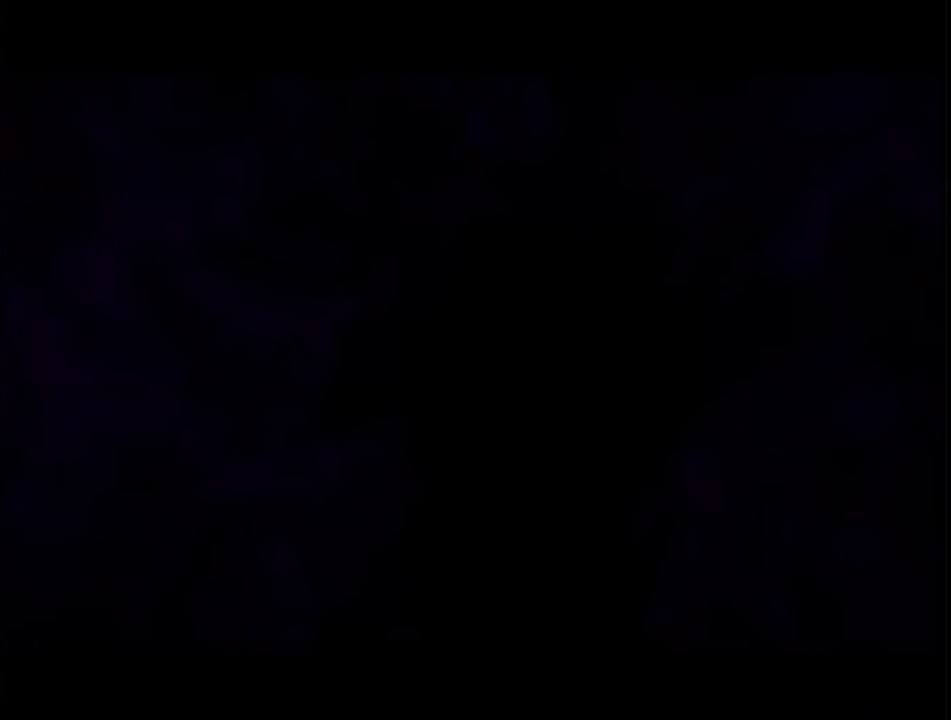
{"buttons": [], "left_stick": "center", "right_stick": "center", "events": [[283, "START", "down"], [400, "START", "up"]]}
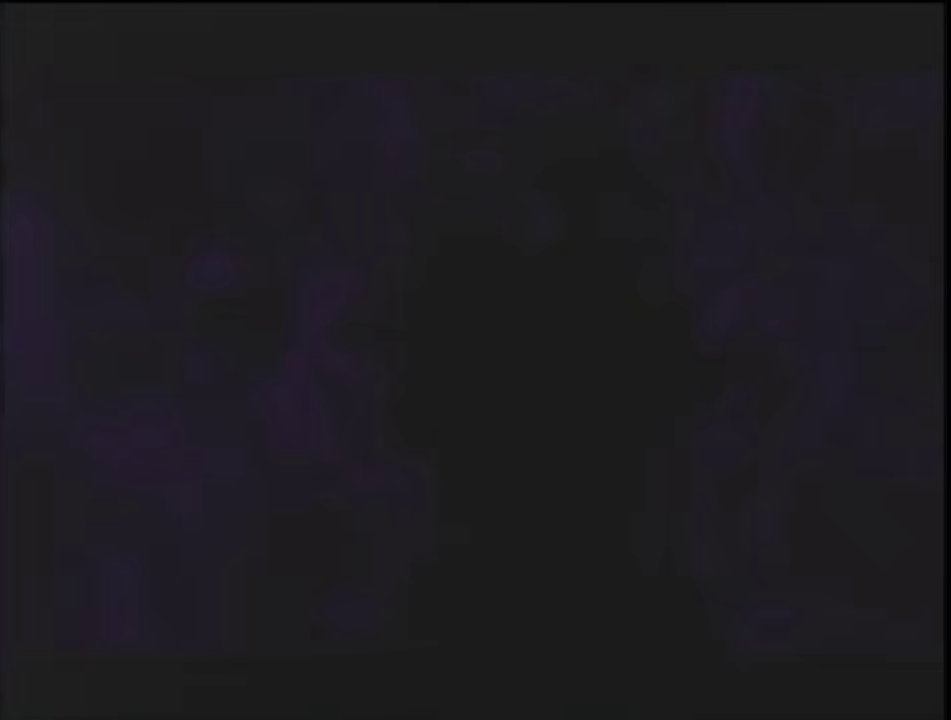
{"buttons": ["START"], "left_stick": "down-left", "right_stick": "center", "events": [[33, "START", "down"], [117, "START", "up"], [250, "left_stick", "down"], [317, "START", "down"], [317, "left_stick", "right"], [383, "START", "up"], [383, "left_stick", "up-right"], [467, "START", "down"], [500, "left_stick", "down-left"]]}
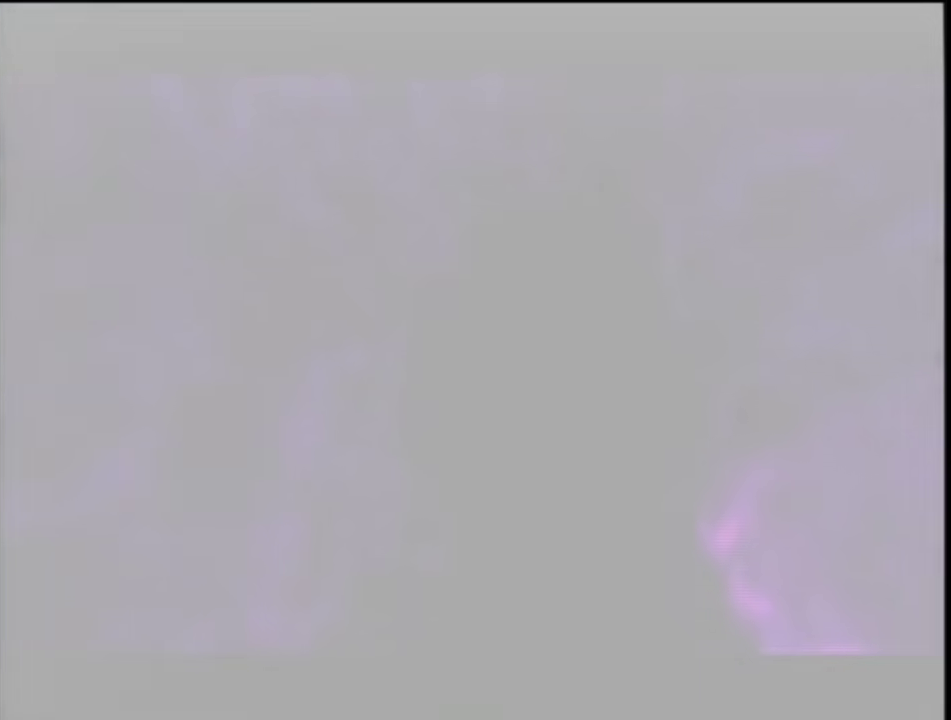
{"buttons": [], "left_stick": "center", "right_stick": "center", "events": [[67, "START", "up"], [83, "left_stick", "center"], [117, "START", "down"], [217, "START", "up"], [283, "START", "down"], [367, "START", "up"], [433, "START", "down"], [500, "START", "up"]]}
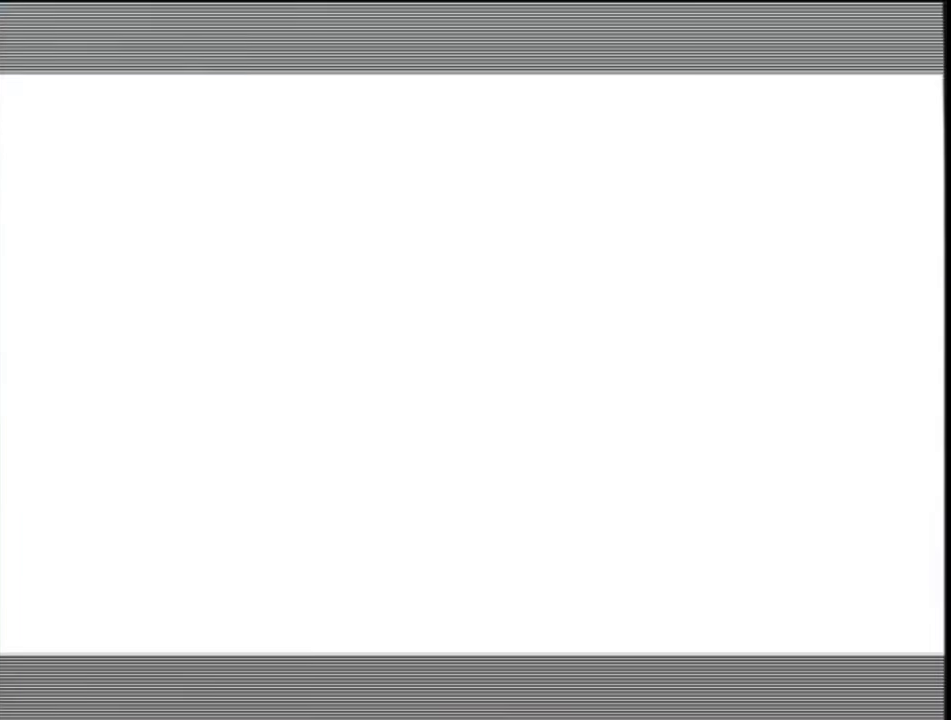
{"buttons": ["START"], "left_stick": "center", "right_stick": "center"}
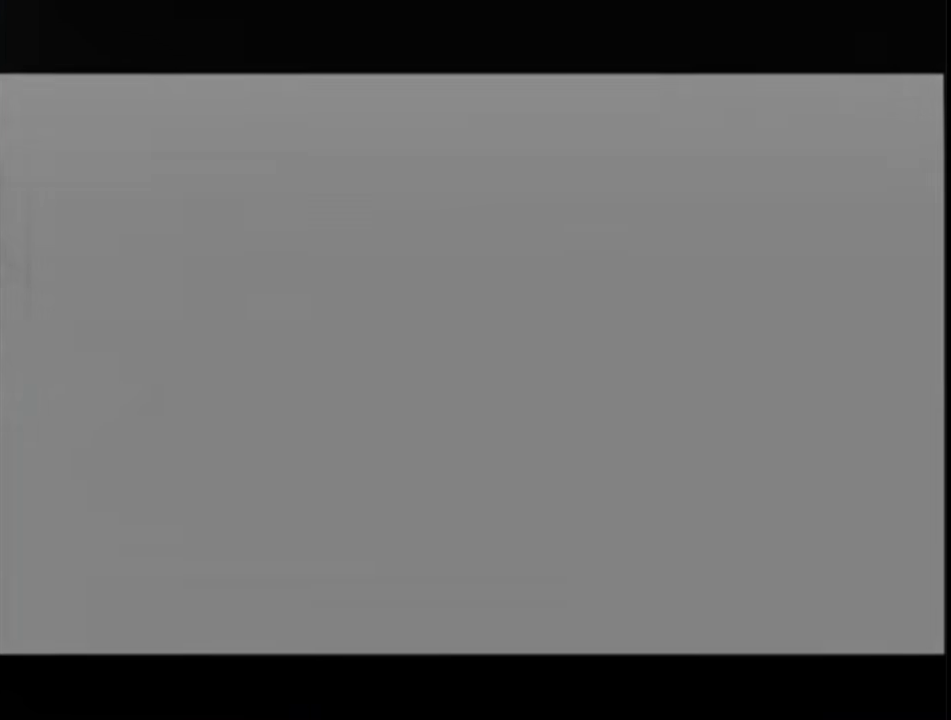
{"buttons": ["START"], "left_stick": "center", "right_stick": "center"}
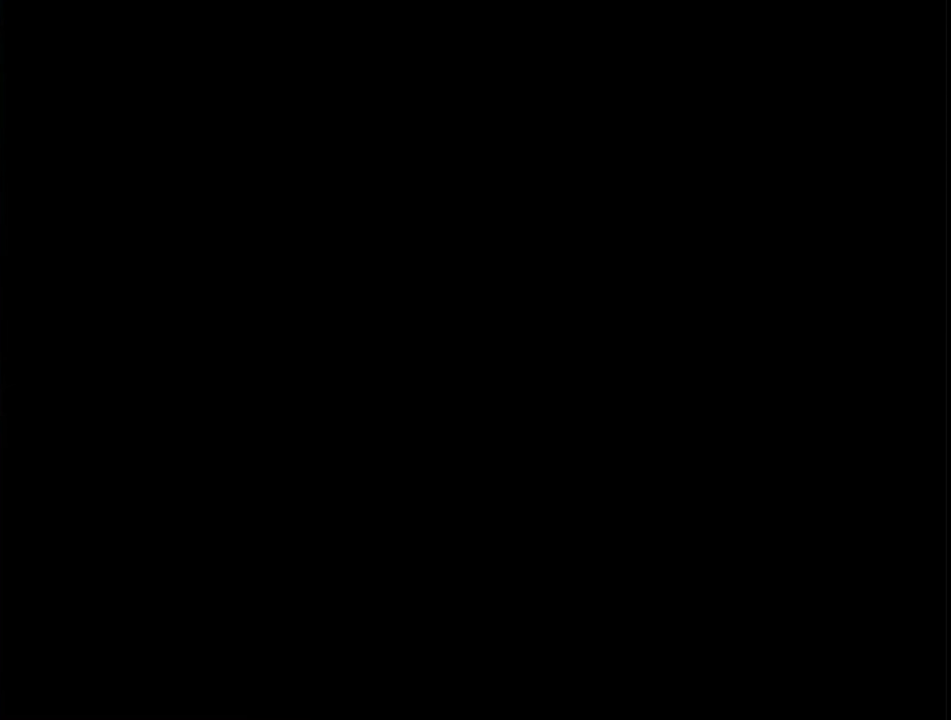
{"buttons": [], "left_stick": "center", "right_stick": "center", "events": [[83, "START", "up"], [133, "START", "down"], [217, "START", "up"]]}
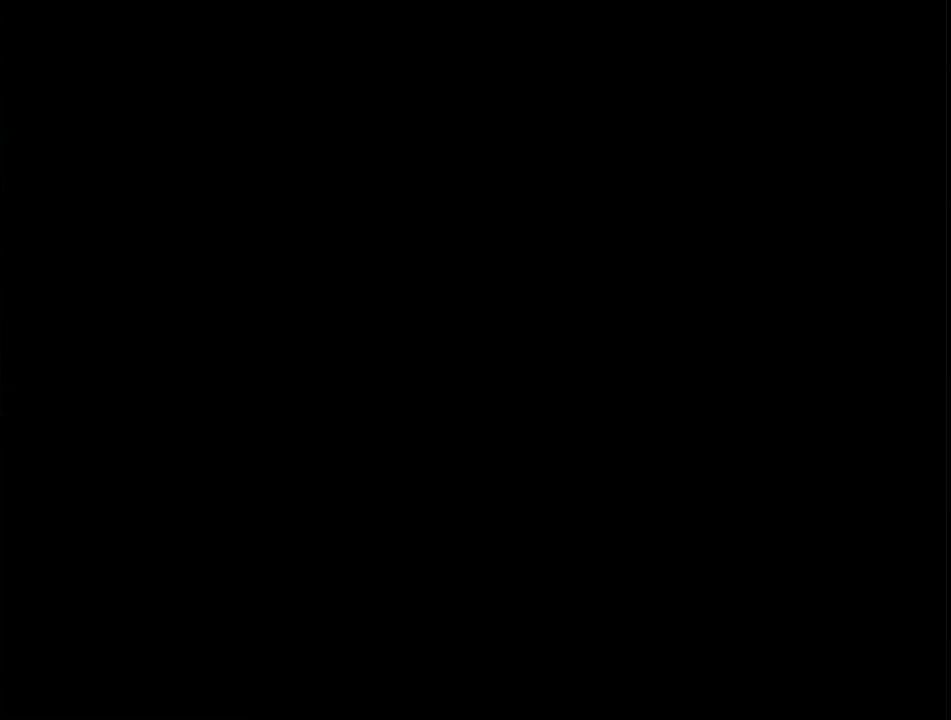
{"buttons": [], "left_stick": "center", "right_stick": "center", "events": [[183, "A", "down"], [283, "A", "up"], [350, "A", "down"], [433, "A", "up"]]}
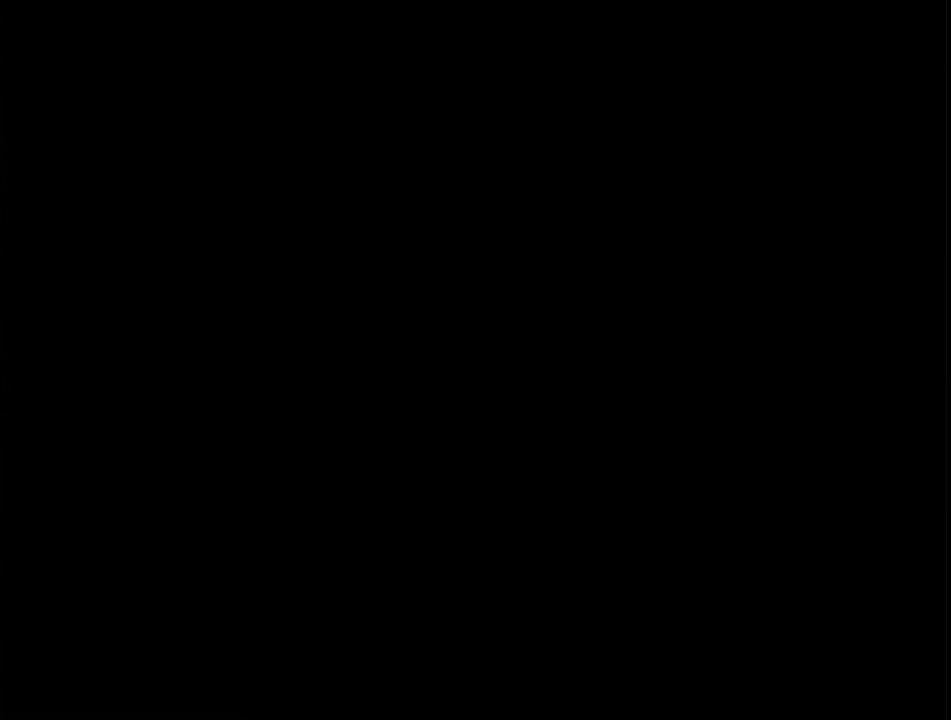
{"buttons": [], "left_stick": "center", "right_stick": "center", "events": []}
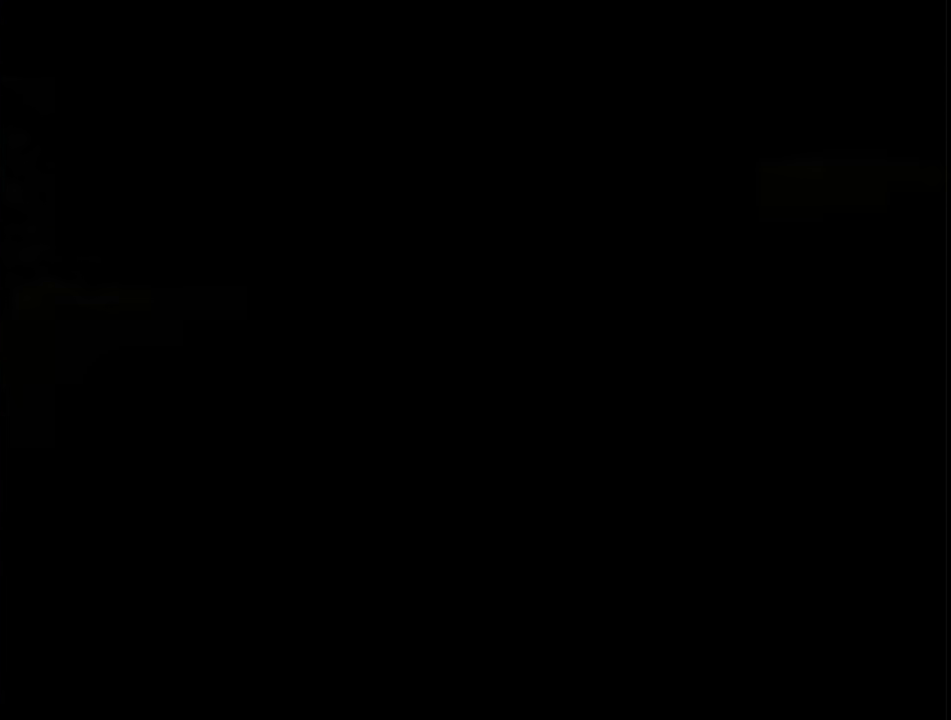
{"buttons": [], "left_stick": "center", "right_stick": "center", "events": [[233, "START", "down"], [317, "START", "up"], [383, "START", "down"], [433, "START", "up"]]}